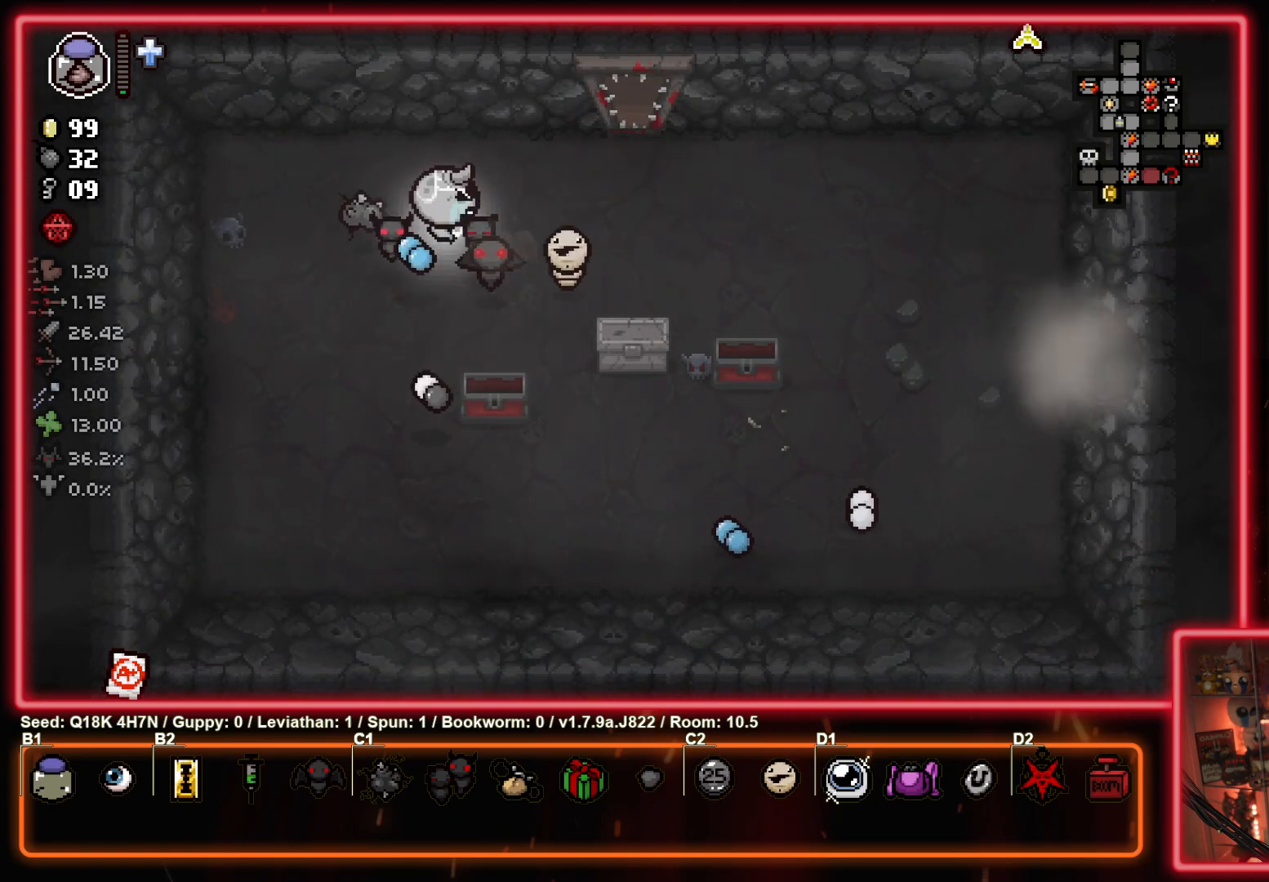
Gameplay with a controller (PlayStation layout); each line is a JSON object with the inputs held at the frame after it. "events" lists button and stick changes between this image and that frame as [ms after this image, input, new state], when the widget could be followed in between. Not read: right_stick.
{"buttons": [], "left_stick": "center", "events": [[33, "left_stick", "right"], [233, "left_stick", "down-right"], [400, "left_stick", "center"]]}
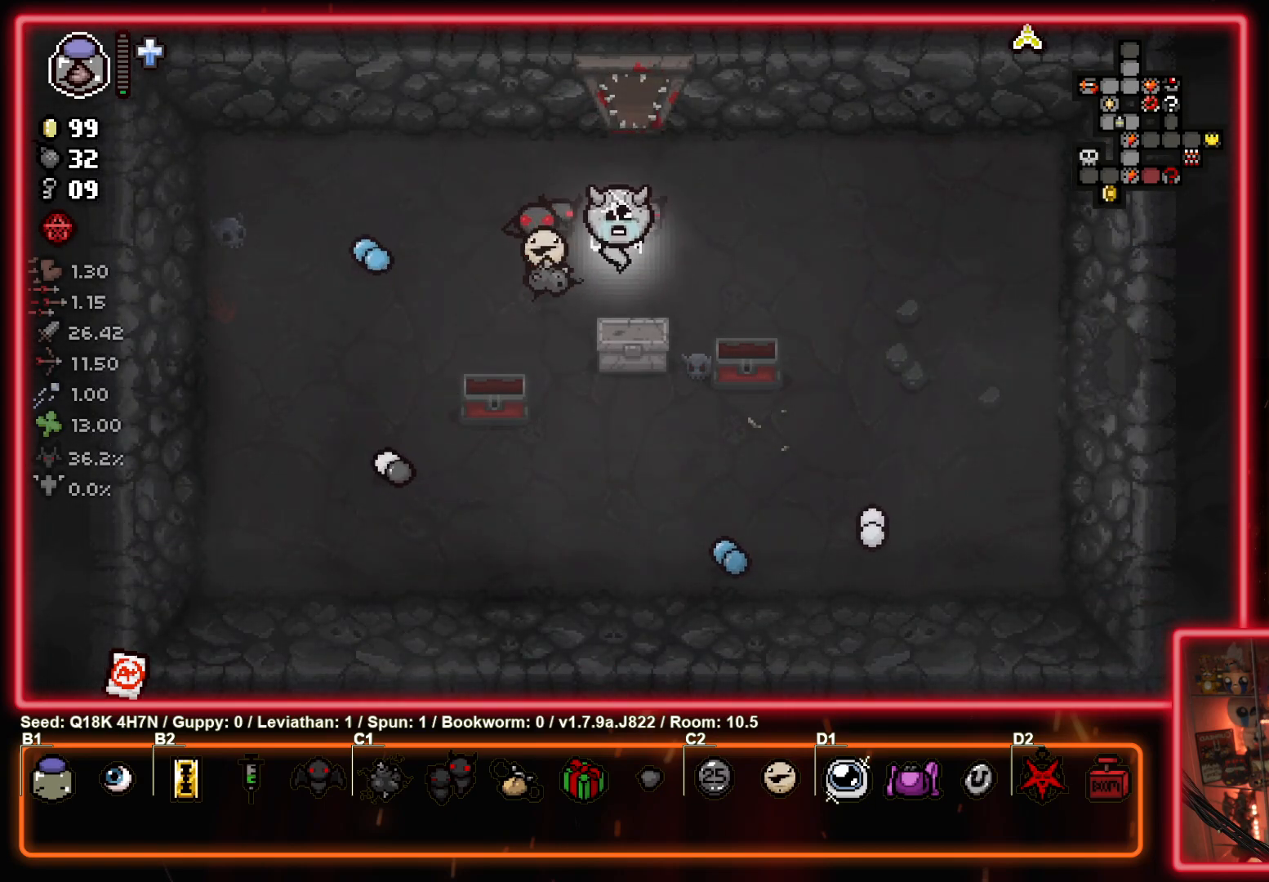
{"buttons": [], "left_stick": "up-right", "events": [[50, "left_stick", "down-left"], [200, "left_stick", "up"], [250, "L1", "down"], [317, "left_stick", "up-right"], [367, "L1", "up"]]}
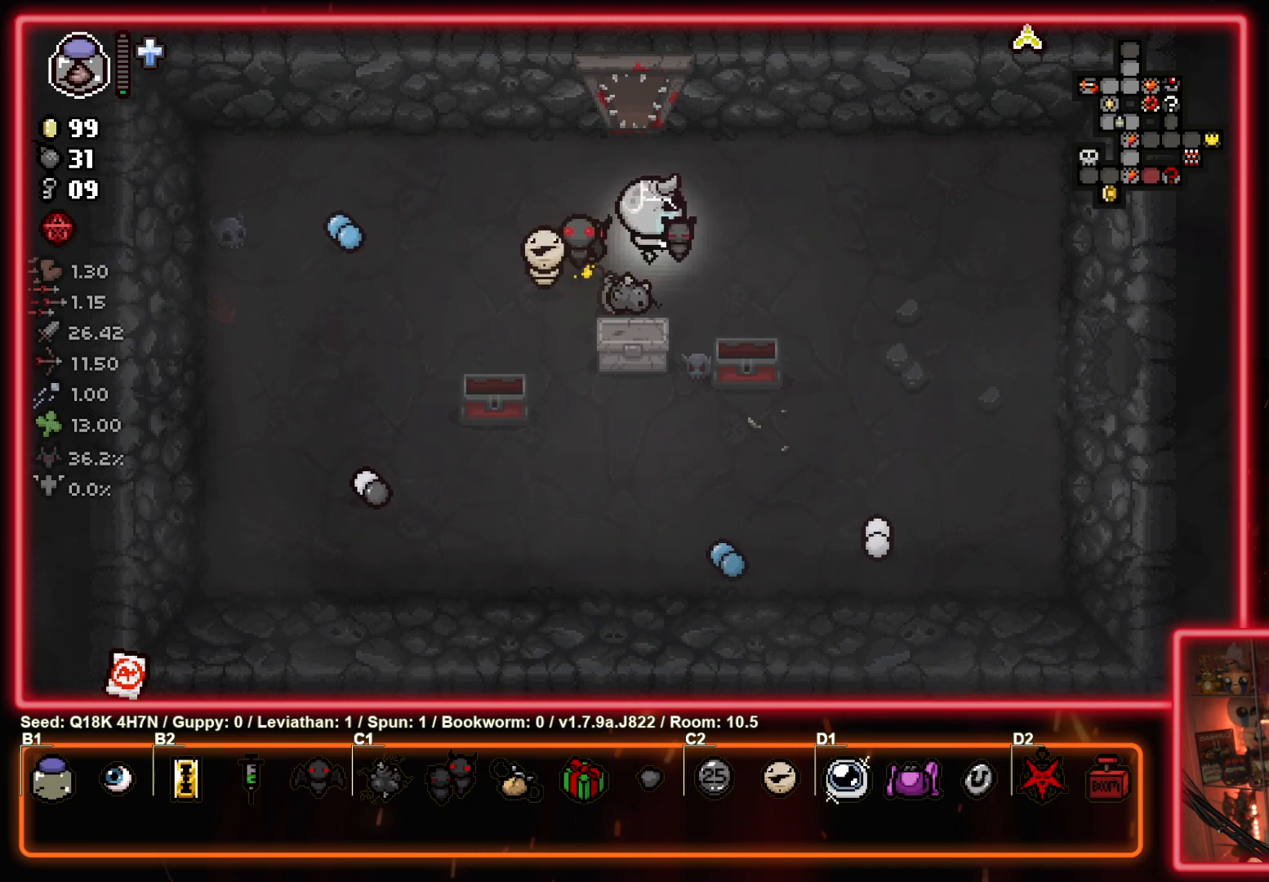
{"buttons": [], "left_stick": "down-right", "events": [[17, "left_stick", "right"], [333, "left_stick", "down-right"]]}
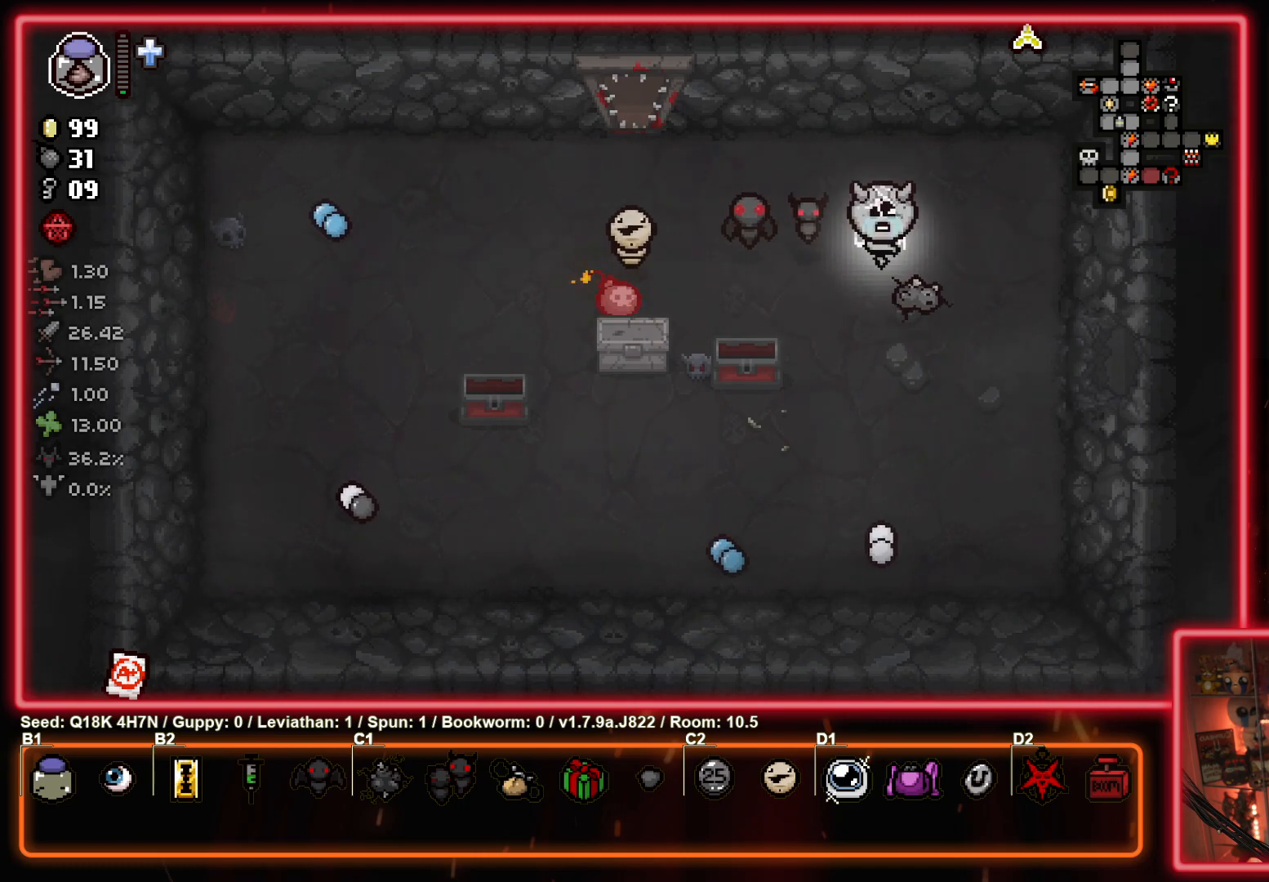
{"buttons": [], "left_stick": "down", "events": [[417, "left_stick", "down"]]}
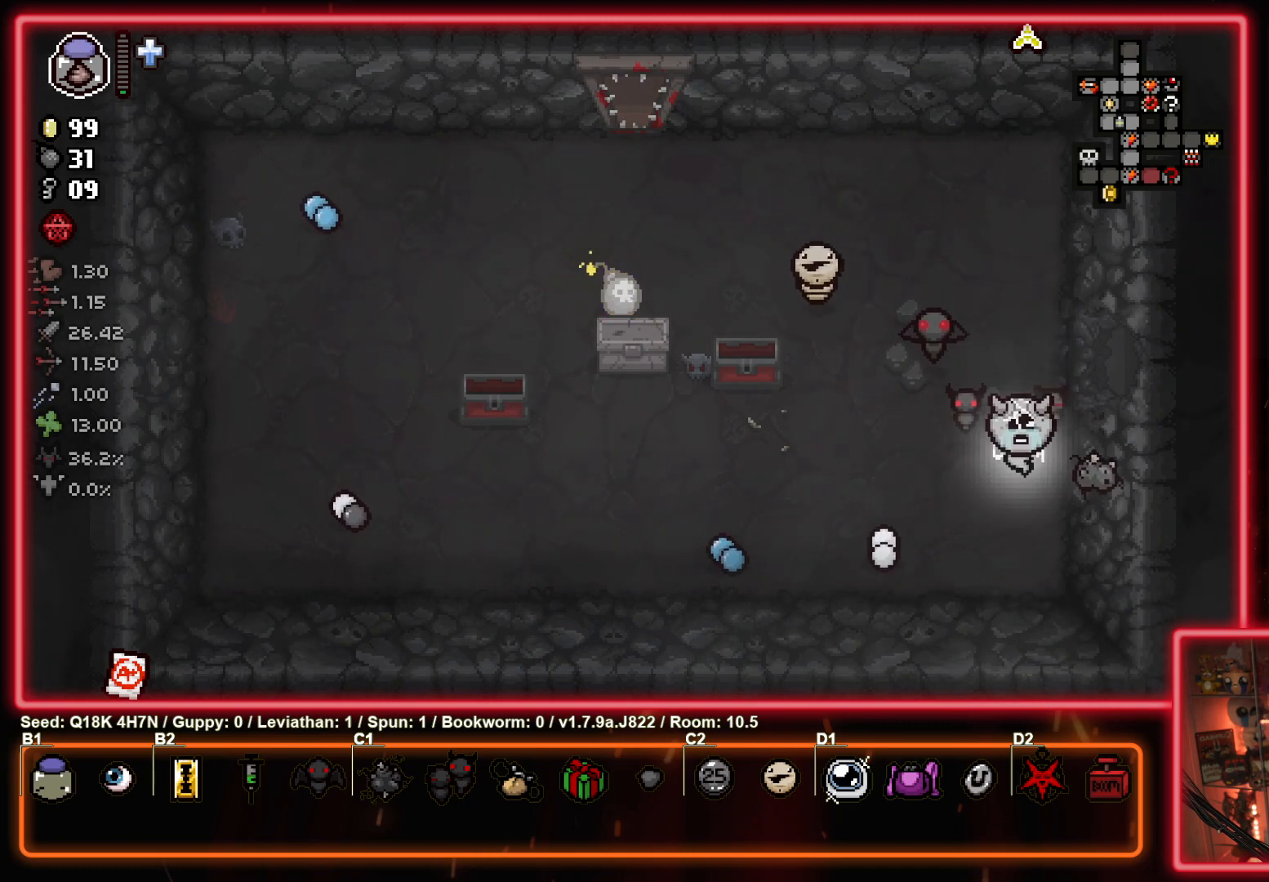
{"buttons": [], "left_stick": "up", "events": [[133, "left_stick", "center"], [367, "left_stick", "up"]]}
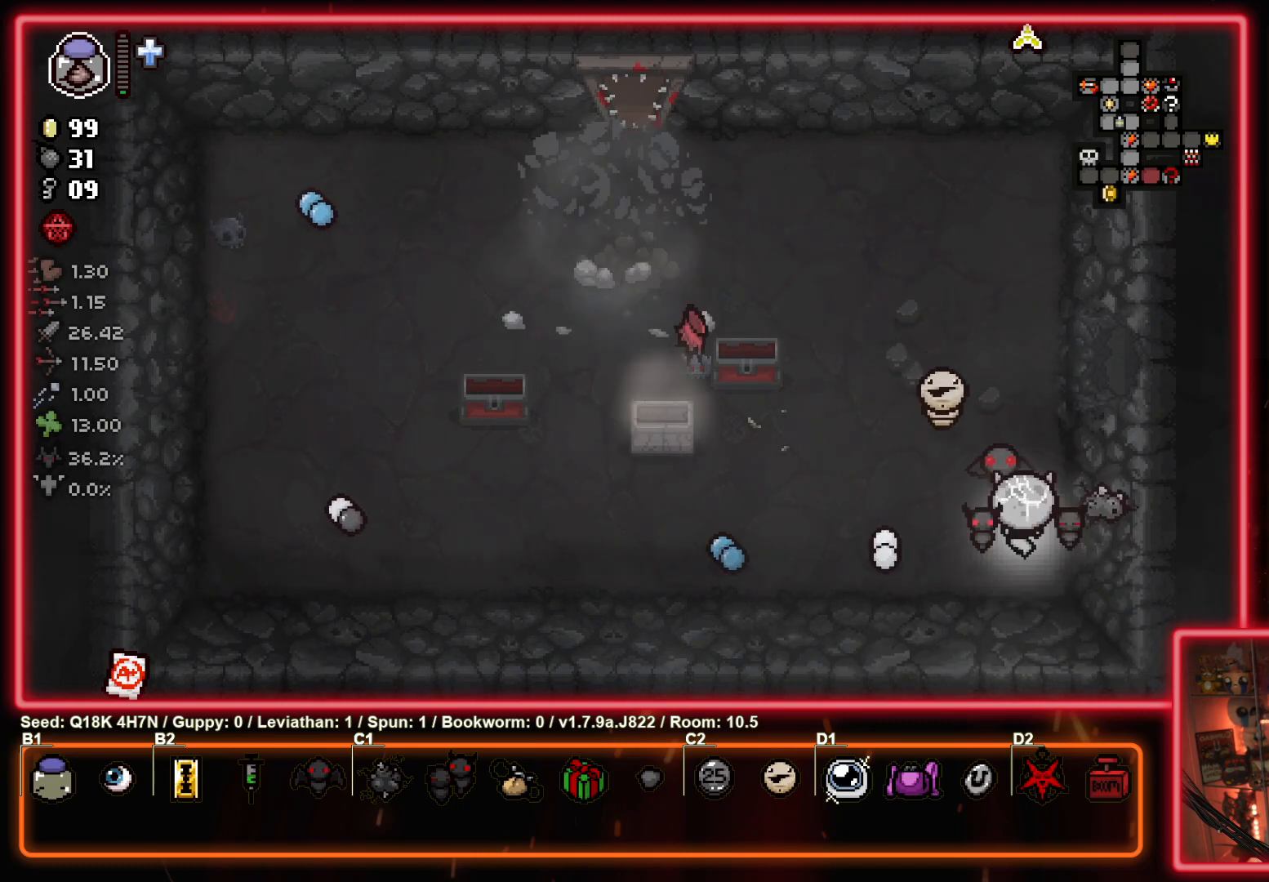
{"buttons": [], "left_stick": "up-right", "events": [[33, "left_stick", "up-left"], [450, "left_stick", "up-right"]]}
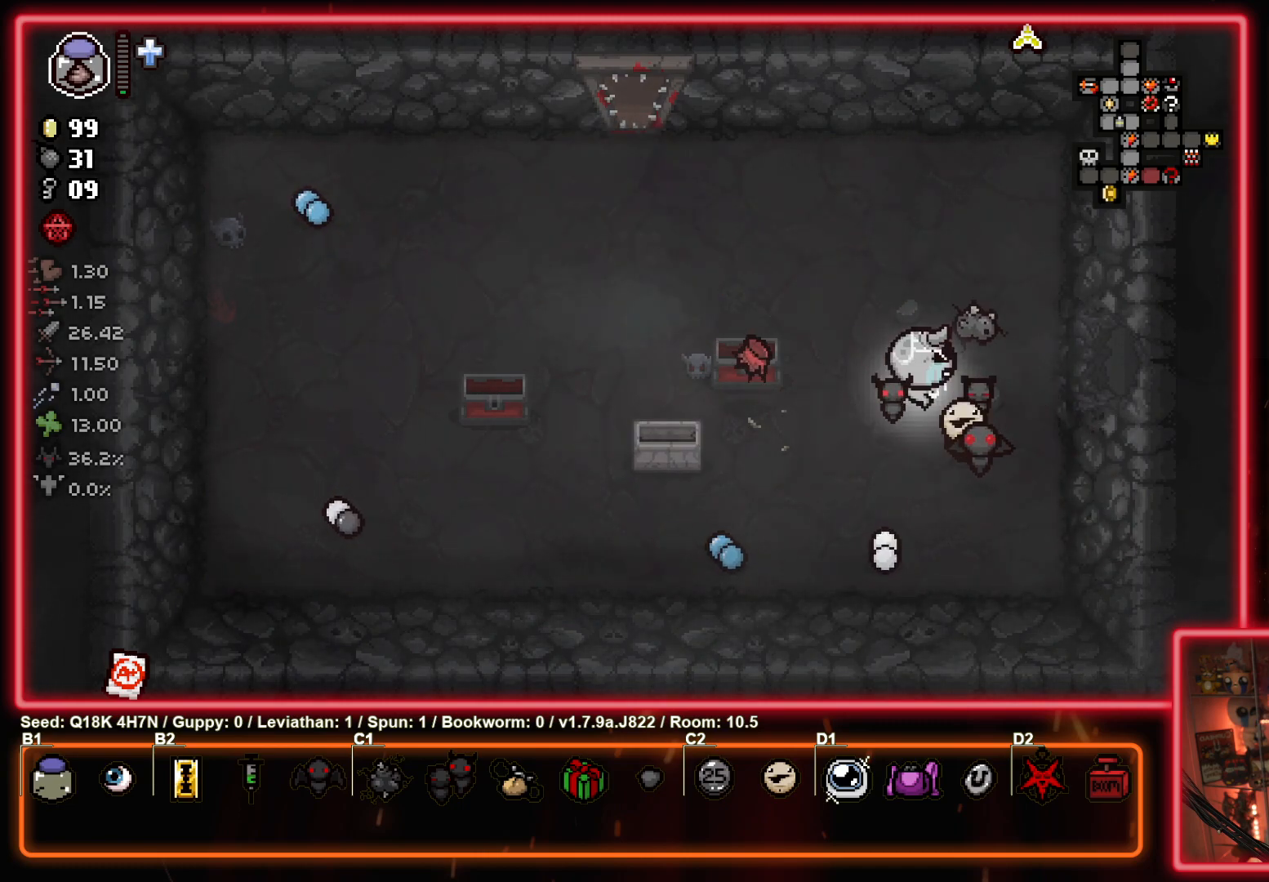
{"buttons": [], "left_stick": "right", "events": [[117, "left_stick", "right"]]}
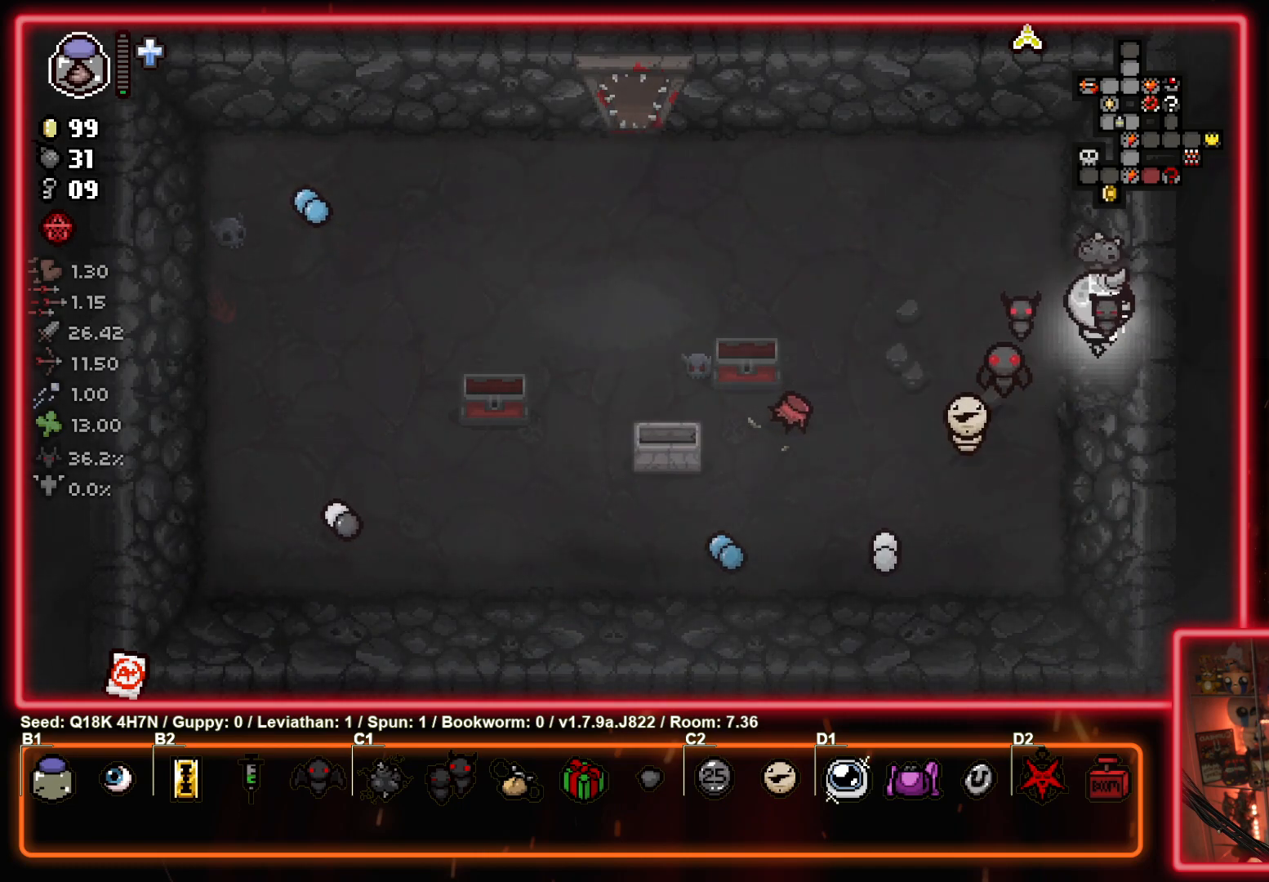
{"buttons": [], "left_stick": "center", "events": [[150, "left_stick", "center"]]}
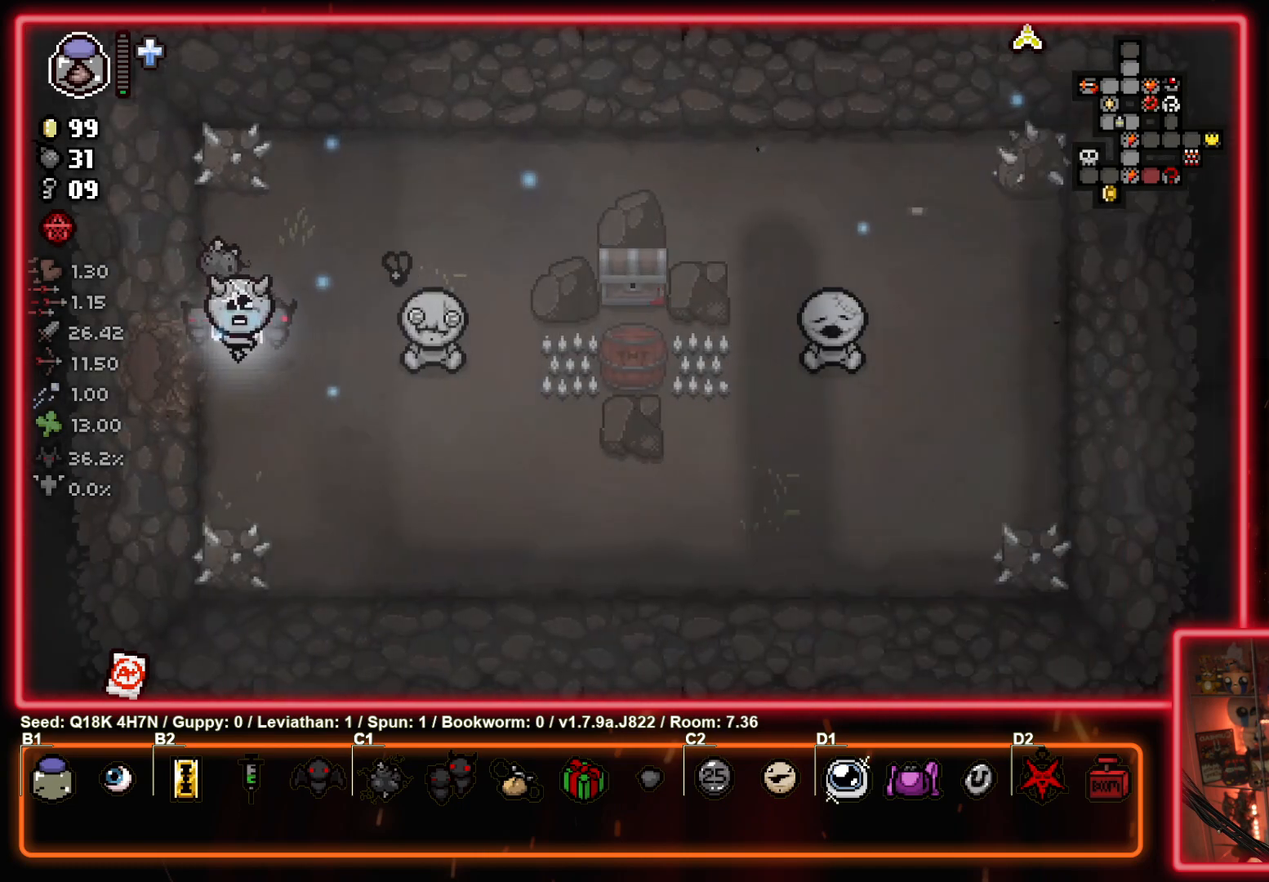
{"buttons": [], "left_stick": "left", "events": [[167, "left_stick", "right"], [400, "left_stick", "up"], [483, "left_stick", "left"]]}
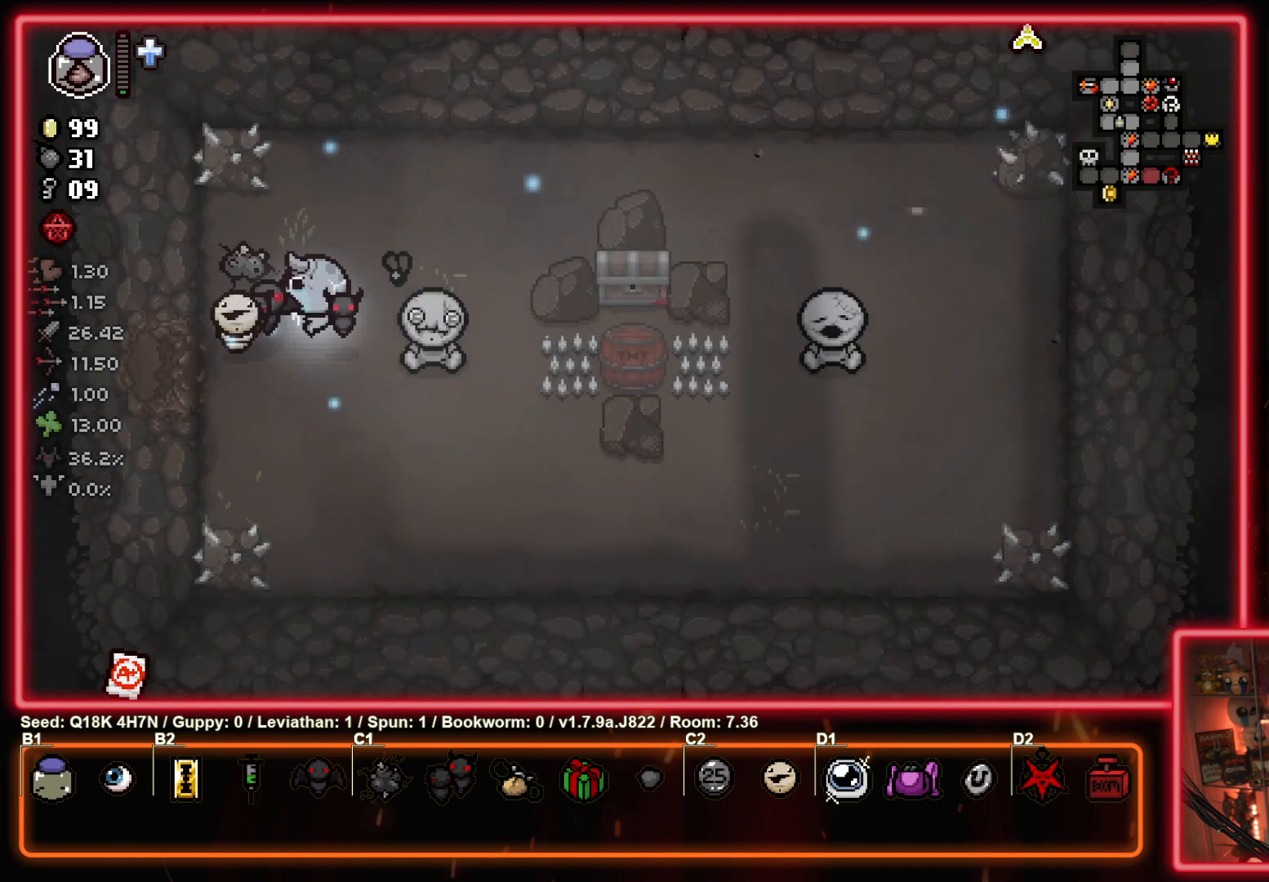
{"buttons": [], "left_stick": "right", "events": [[50, "left_stick", "down"], [133, "left_stick", "right"], [250, "left_stick", "left"], [433, "left_stick", "right"]]}
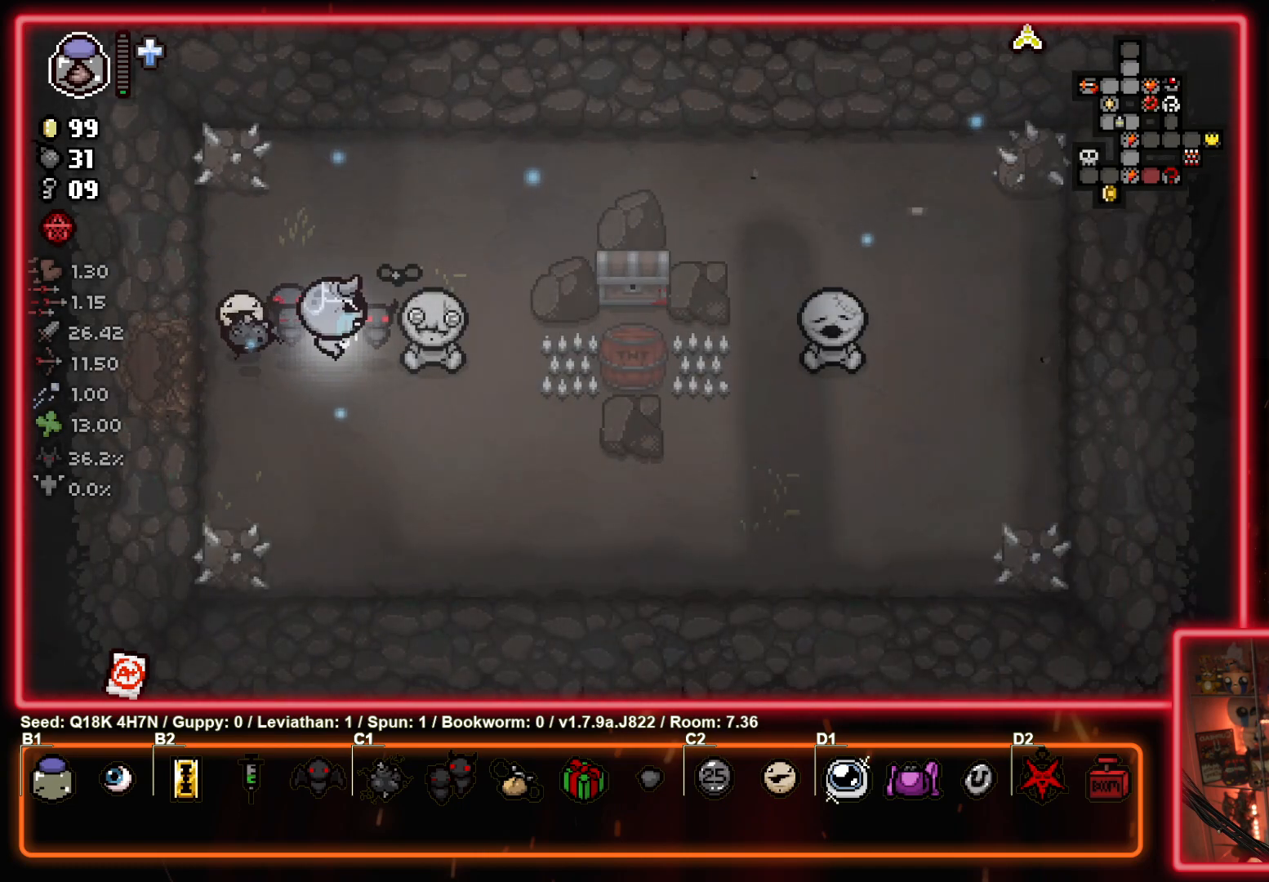
{"buttons": [], "left_stick": "right", "events": [[50, "CIRCLE", "down"], [50, "left_stick", "center"], [317, "left_stick", "left"], [400, "CIRCLE", "up"], [483, "left_stick", "right"]]}
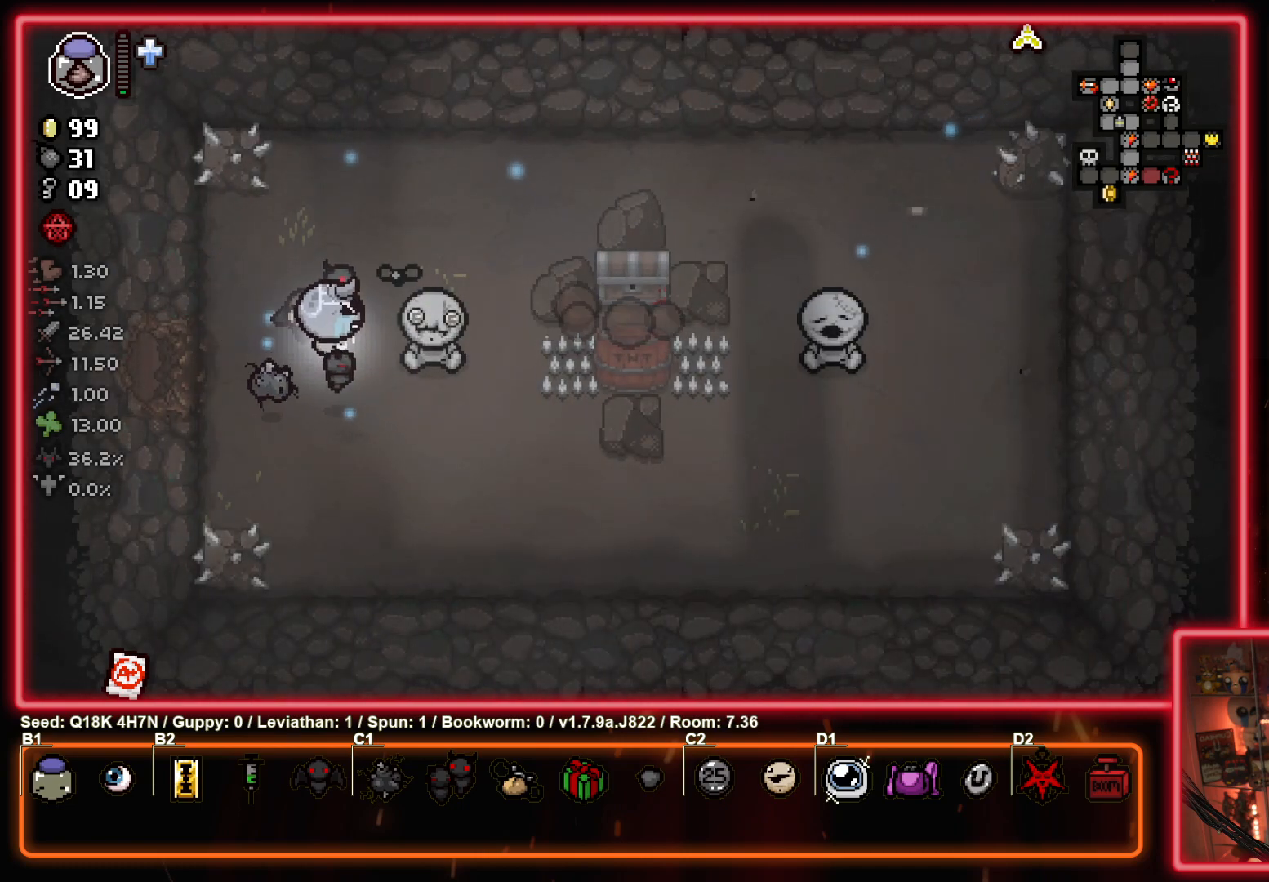
{"buttons": [], "left_stick": "up-right", "events": [[117, "left_stick", "center"], [200, "left_stick", "left"], [383, "left_stick", "up-right"]]}
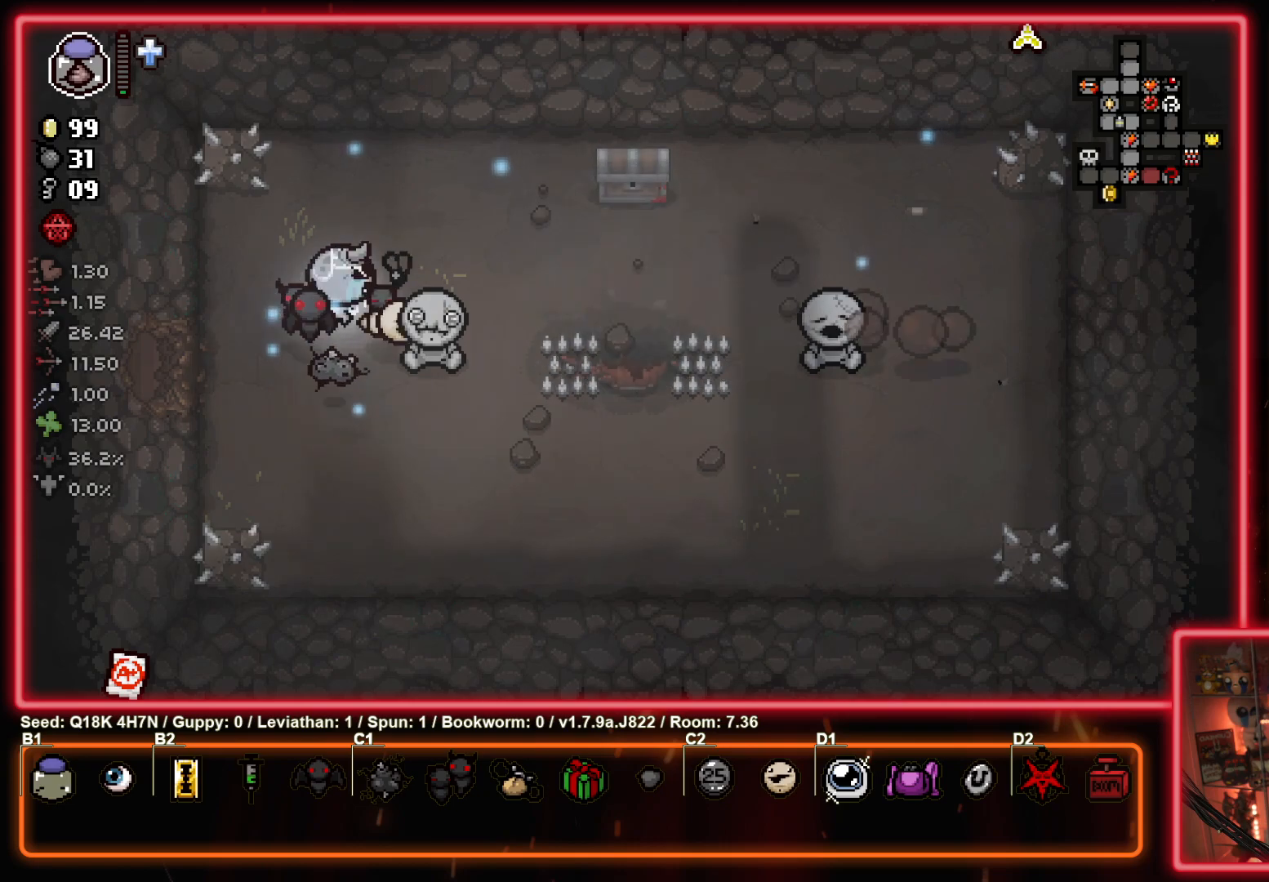
{"buttons": [], "left_stick": "center", "events": [[400, "left_stick", "down-right"], [450, "left_stick", "center"]]}
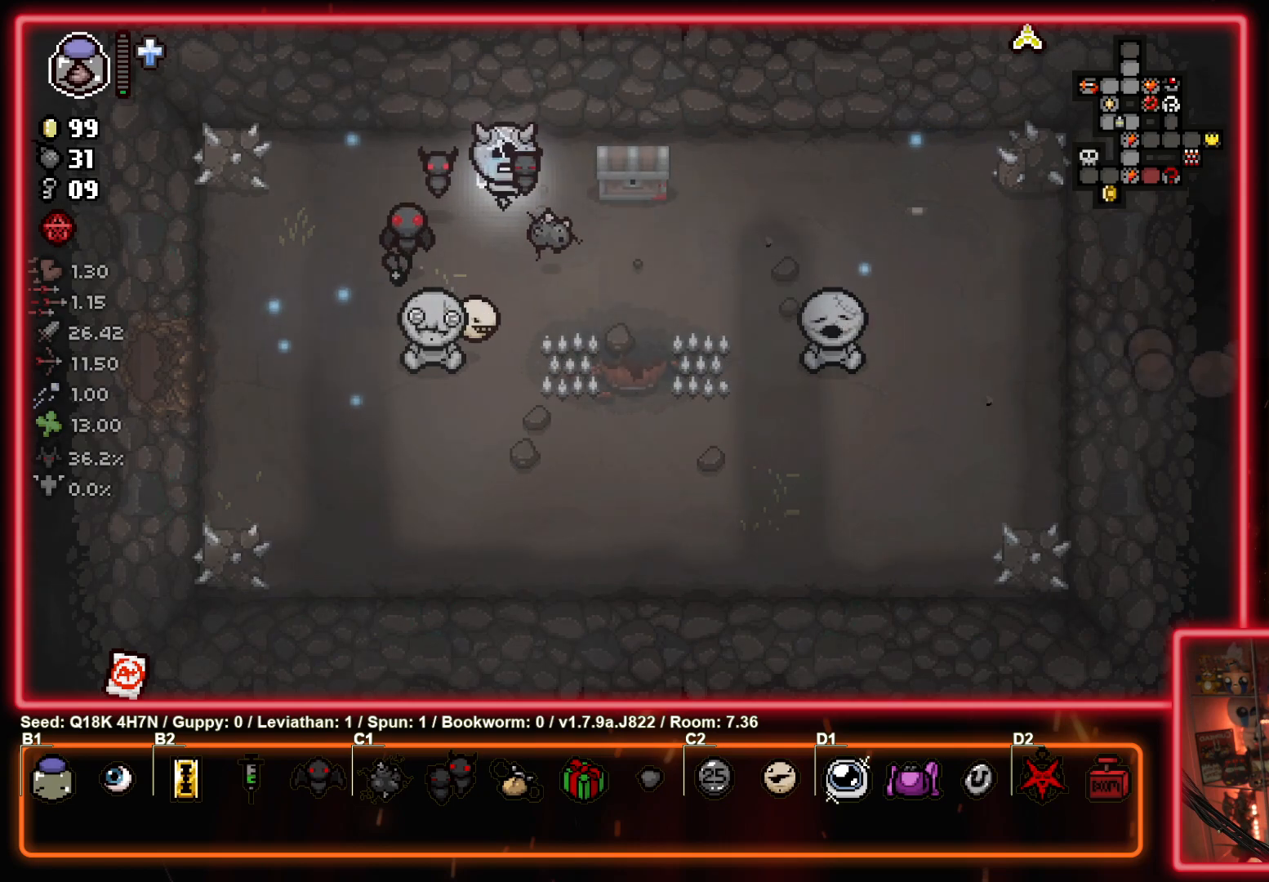
{"buttons": [], "left_stick": "down-left", "events": [[217, "left_stick", "up-left"], [283, "L1", "down"], [367, "L1", "up"], [400, "left_stick", "down-left"]]}
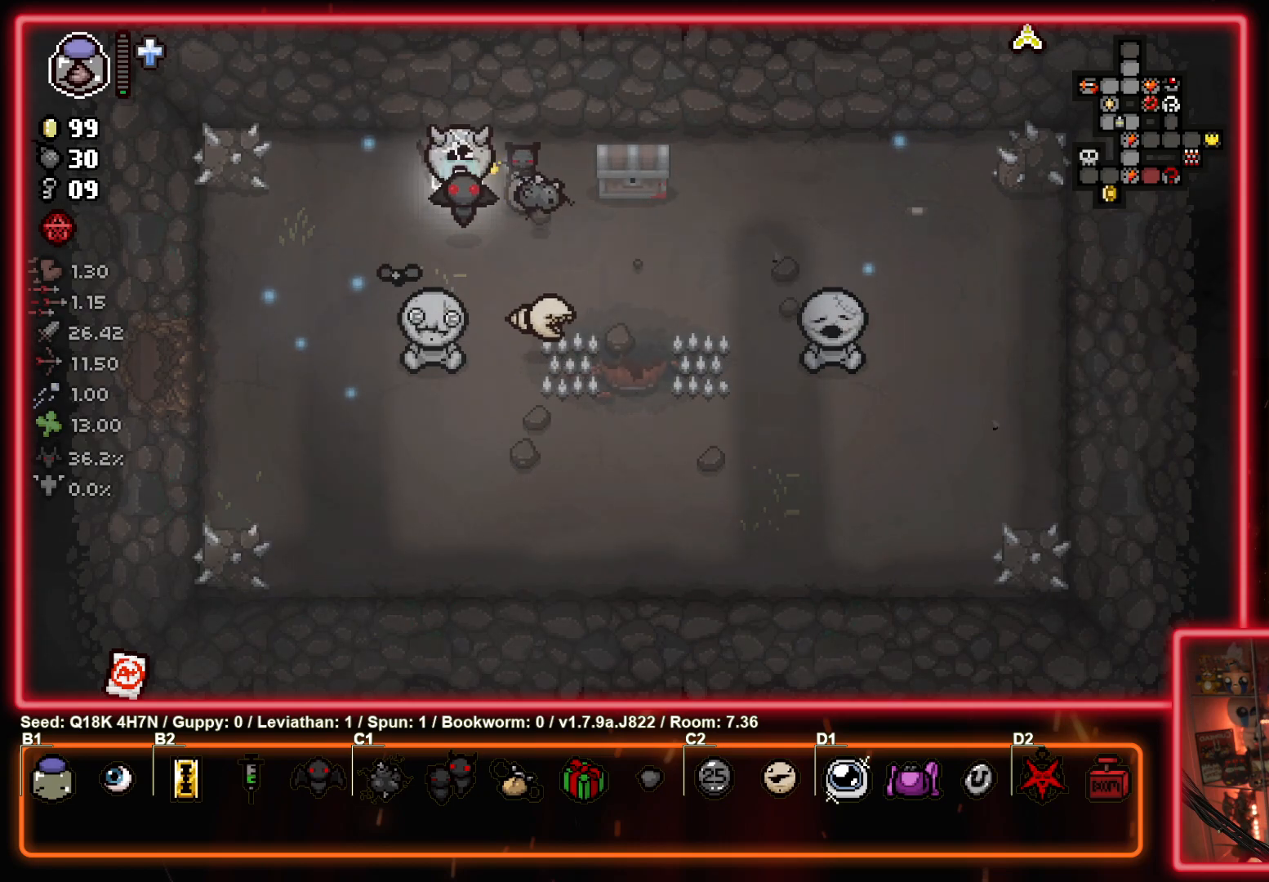
{"buttons": [], "left_stick": "down-left", "events": [[67, "left_stick", "up-right"], [350, "left_stick", "up-left"], [450, "left_stick", "down-left"]]}
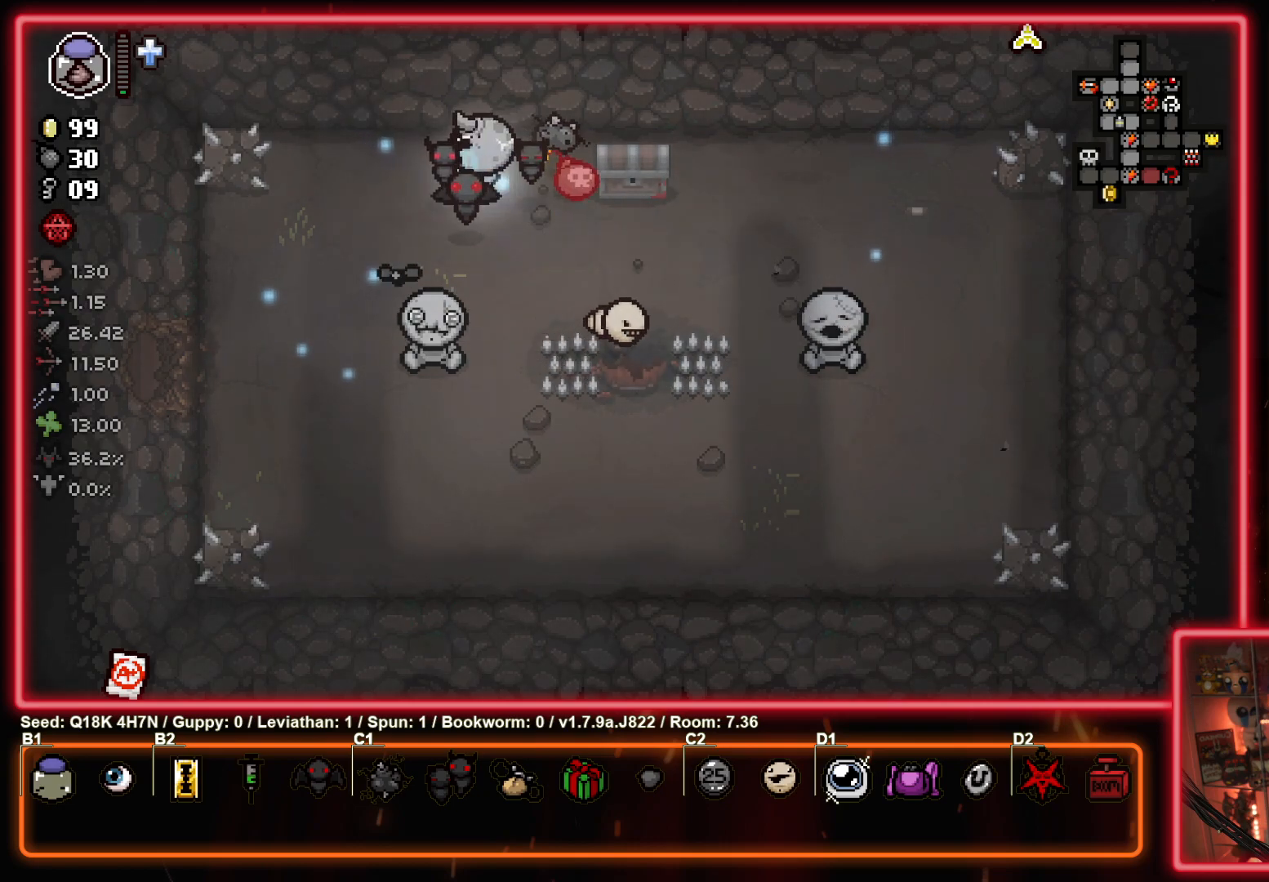
{"buttons": [], "left_stick": "center", "events": [[267, "left_stick", "down"], [433, "left_stick", "center"]]}
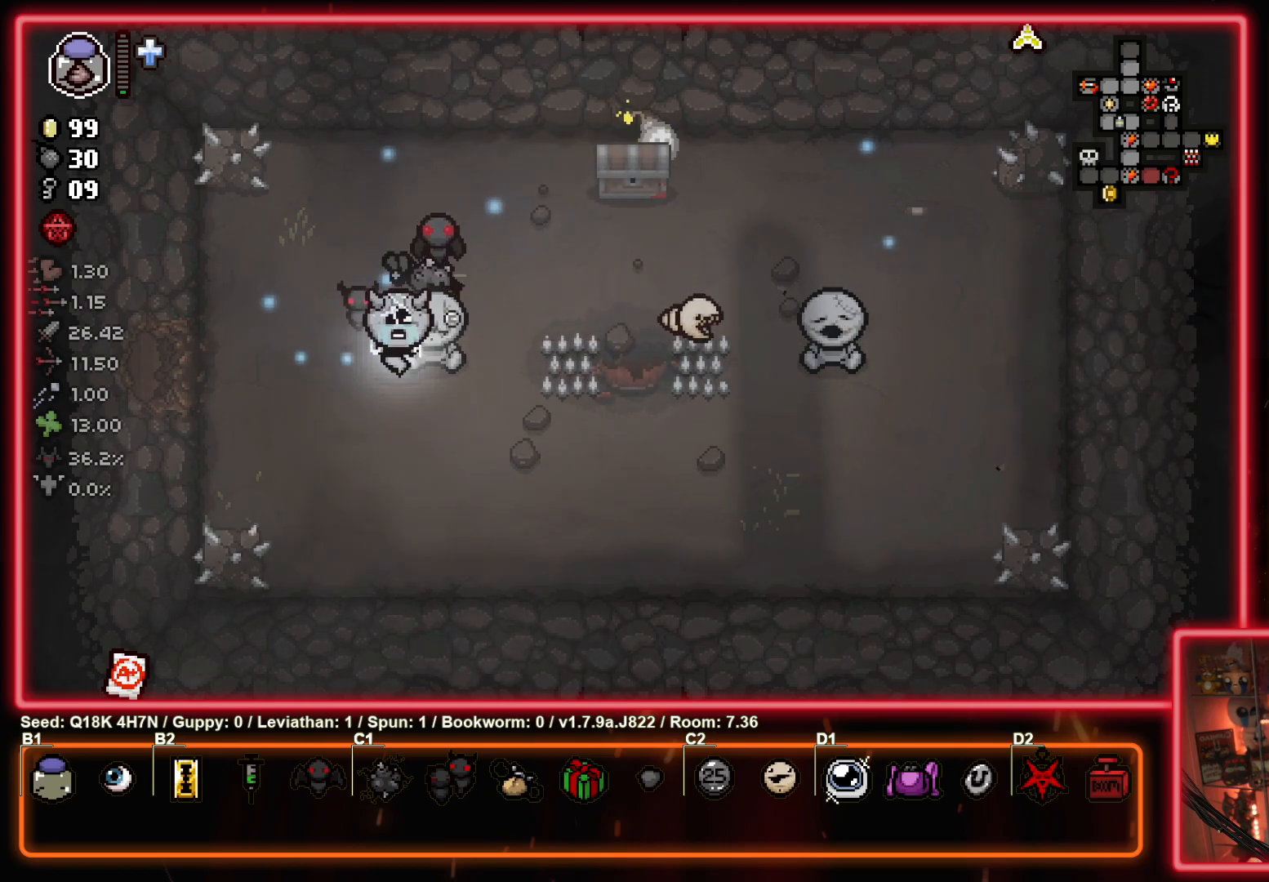
{"buttons": [], "left_stick": "down-right", "events": [[217, "left_stick", "down"], [417, "left_stick", "down-right"]]}
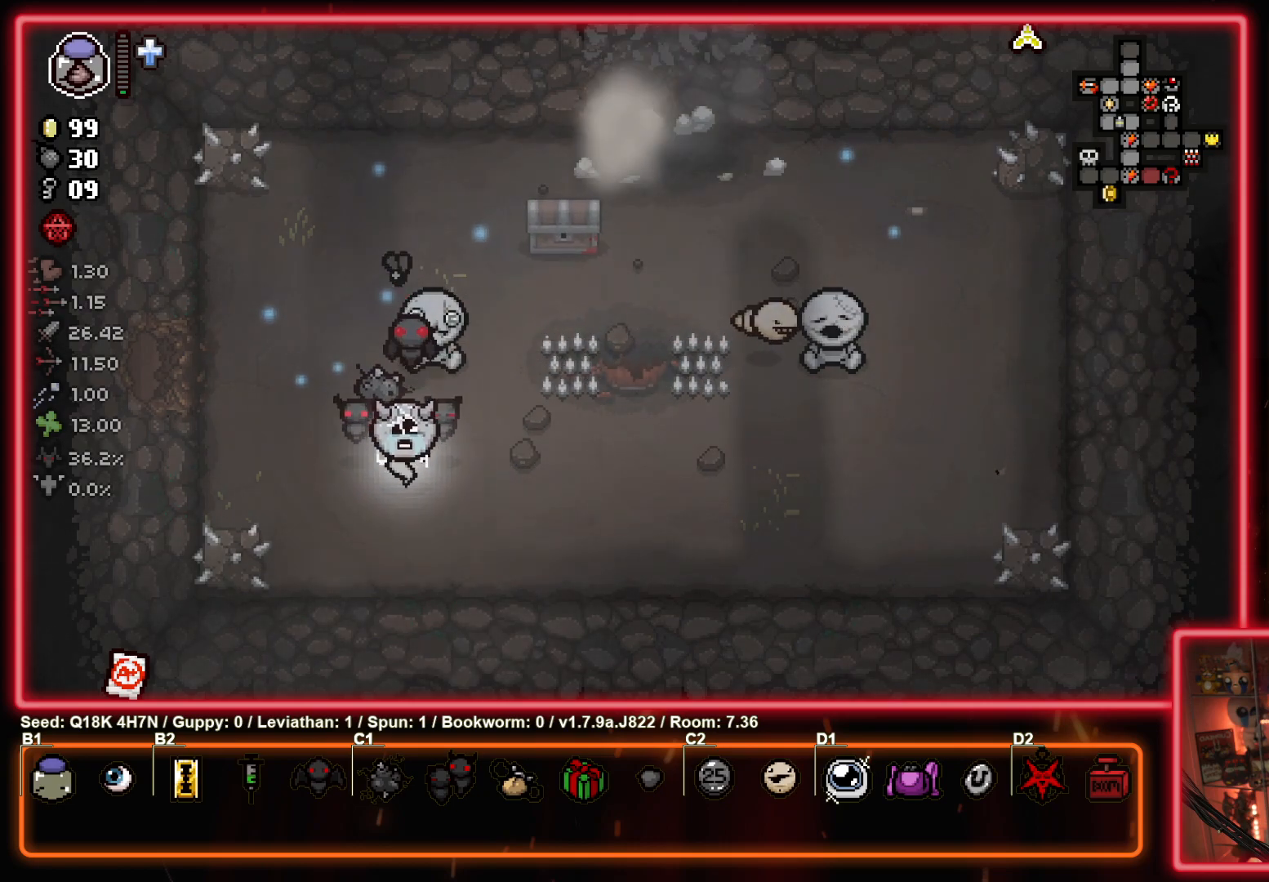
{"buttons": [], "left_stick": "up-right", "events": [[100, "left_stick", "right"], [500, "left_stick", "up-right"]]}
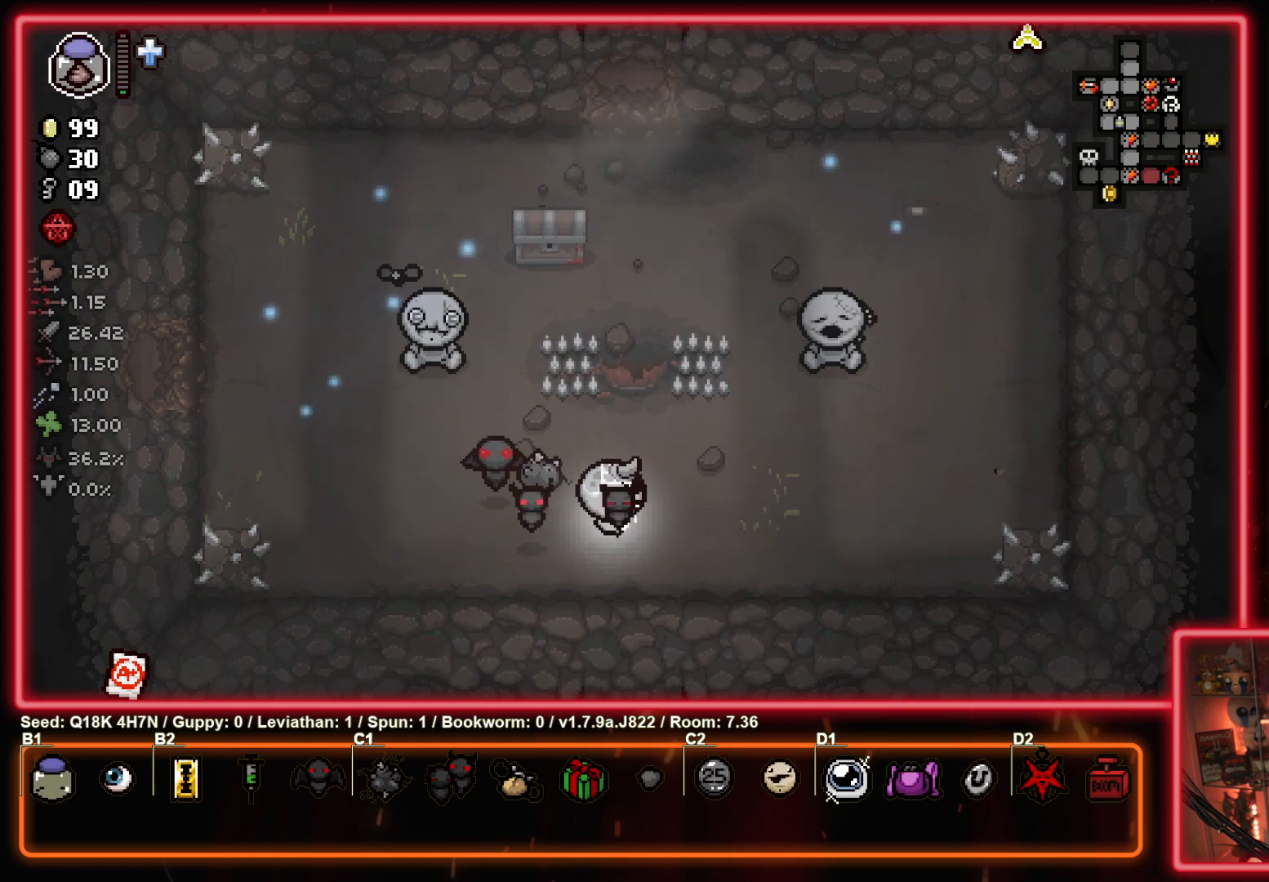
{"buttons": [], "left_stick": "up", "events": [[383, "left_stick", "up"]]}
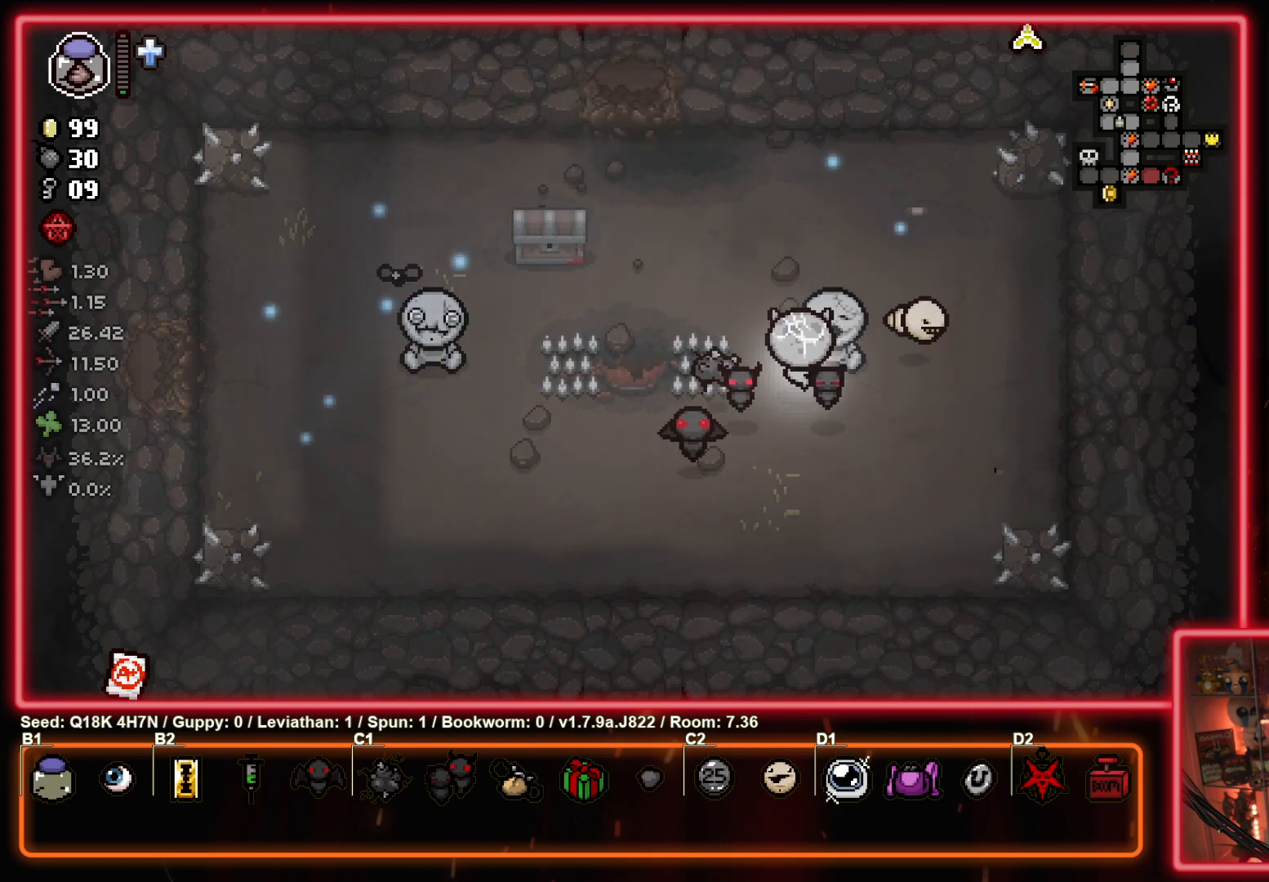
{"buttons": [], "left_stick": "up-left", "events": [[100, "left_stick", "up-left"]]}
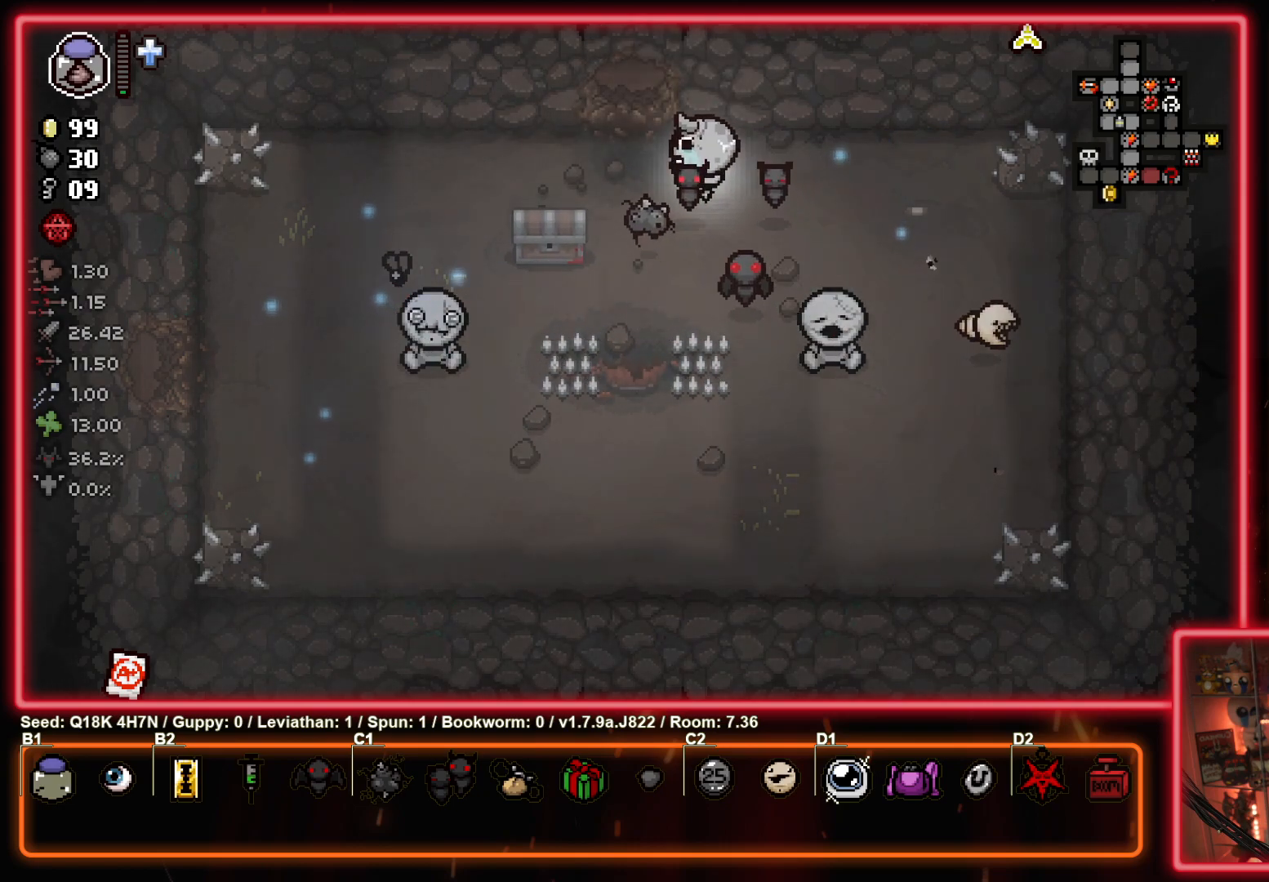
{"buttons": [], "left_stick": "center", "events": [[133, "left_stick", "up"], [400, "left_stick", "center"]]}
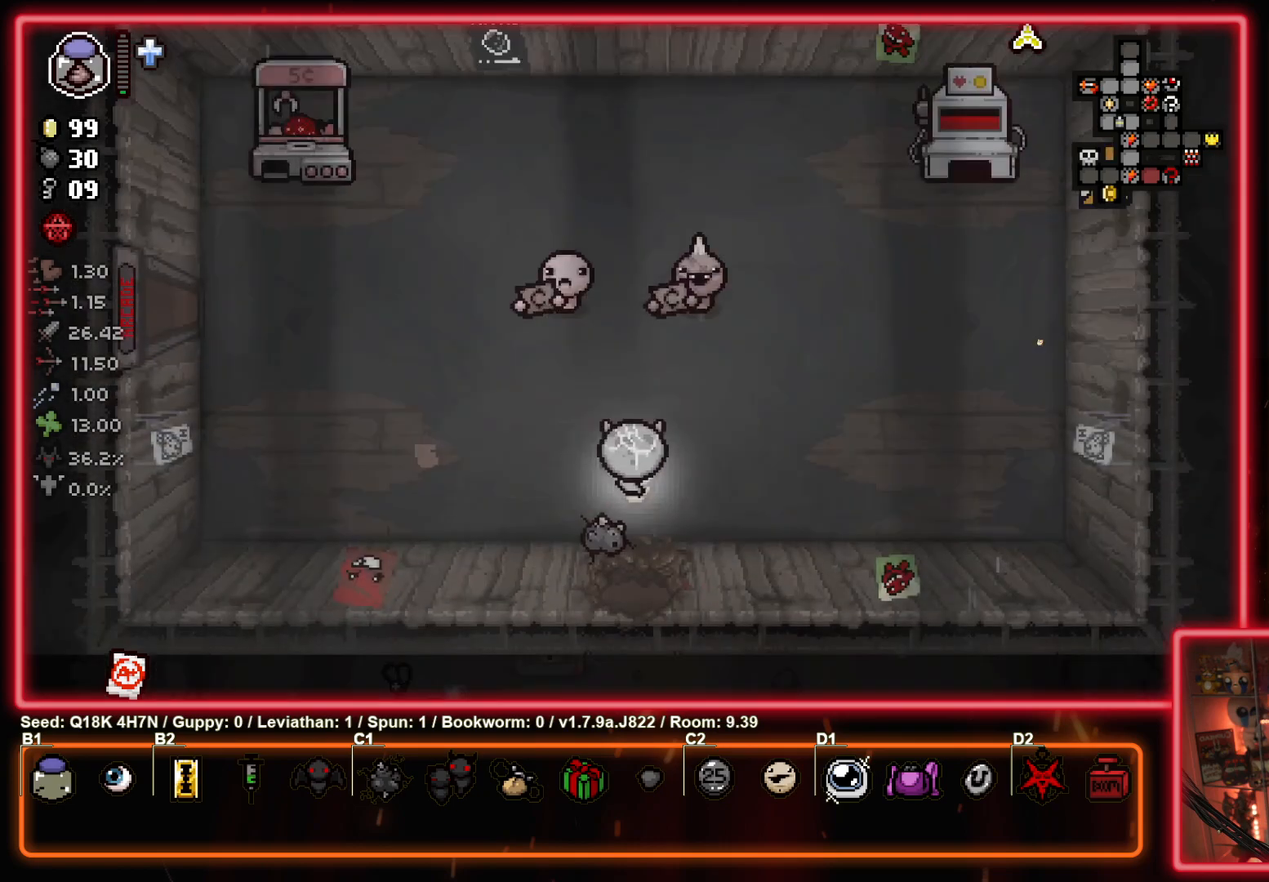
{"buttons": [], "left_stick": "left", "events": [[467, "left_stick", "left"]]}
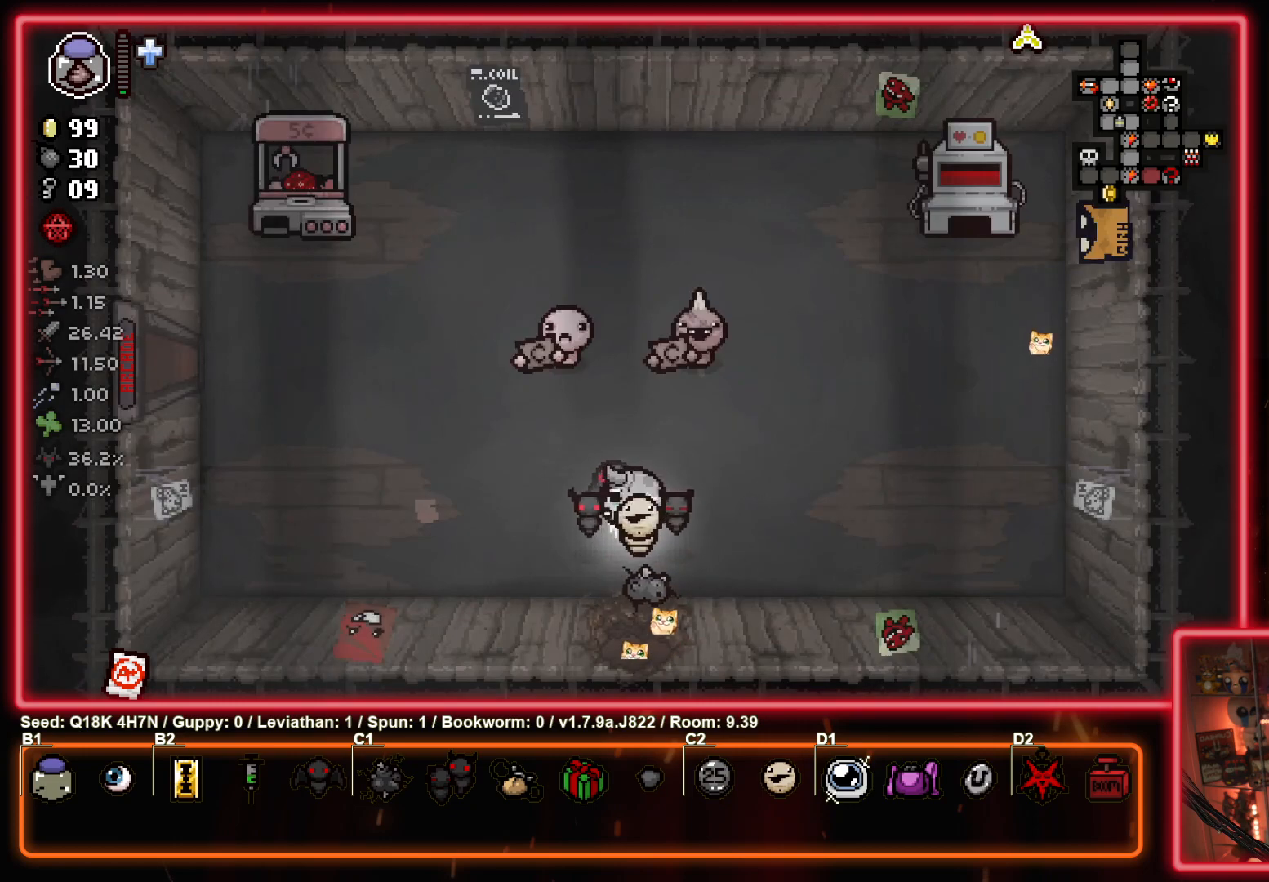
{"buttons": [], "left_stick": "up-left", "events": [[217, "left_stick", "up-left"]]}
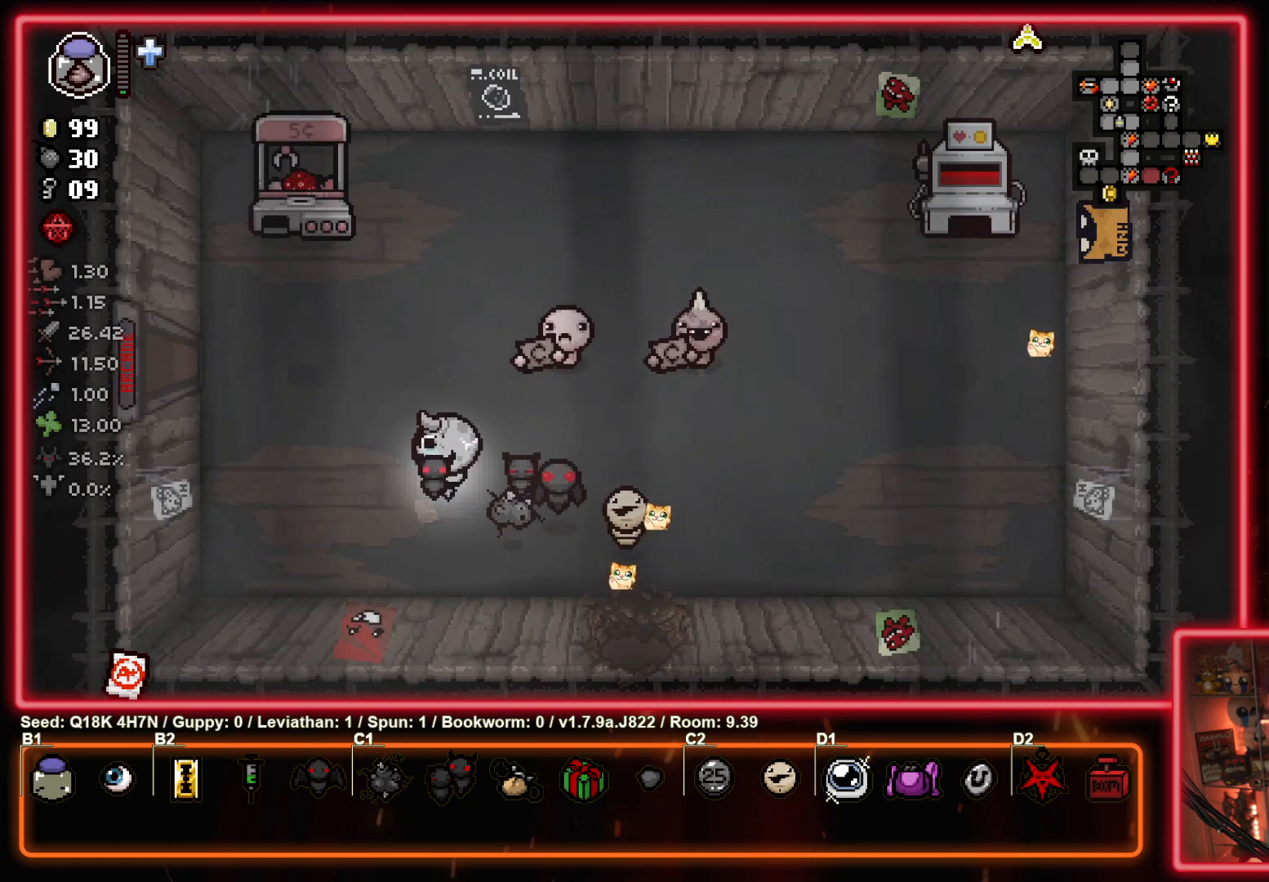
{"buttons": [], "left_stick": "left", "events": [[383, "left_stick", "left"]]}
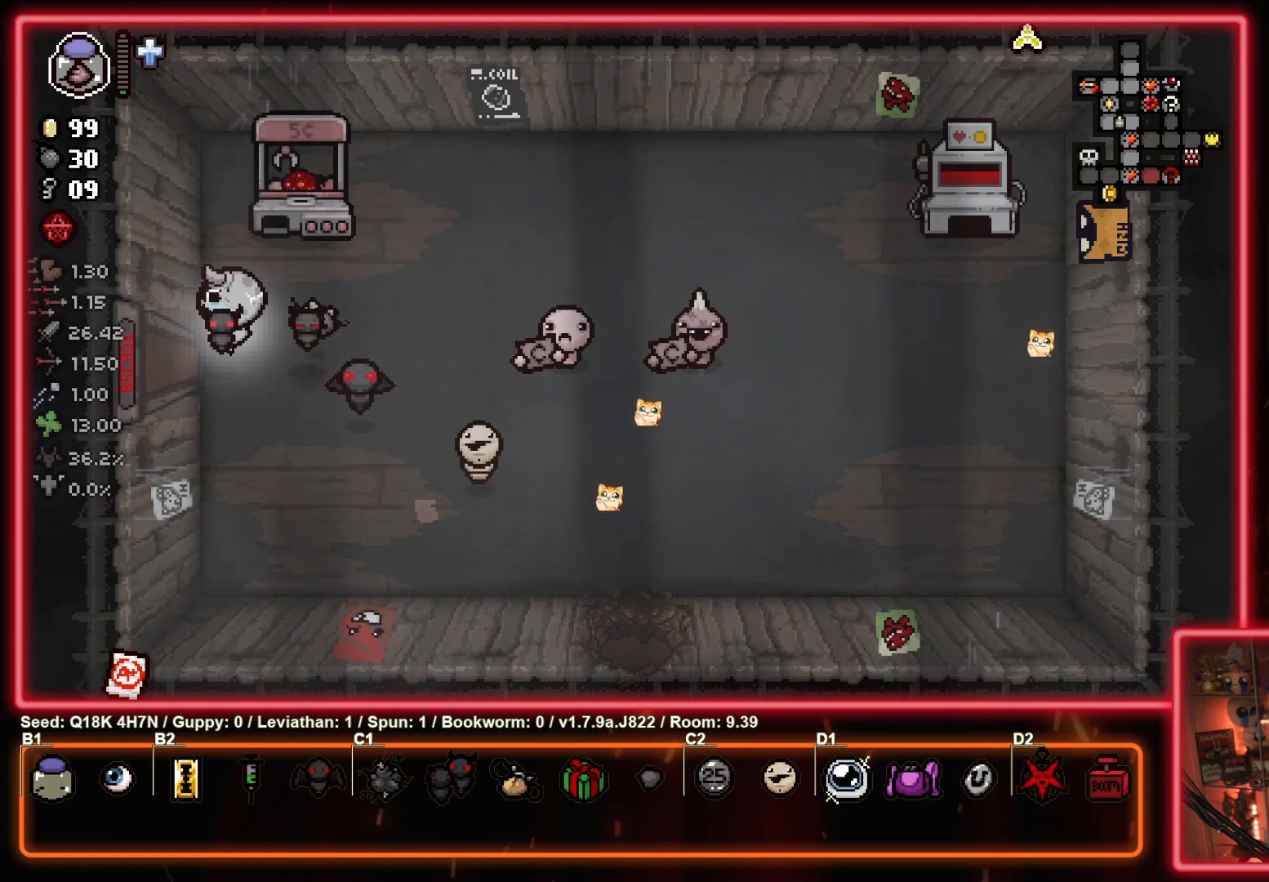
{"buttons": [], "left_stick": "center", "events": [[250, "left_stick", "center"]]}
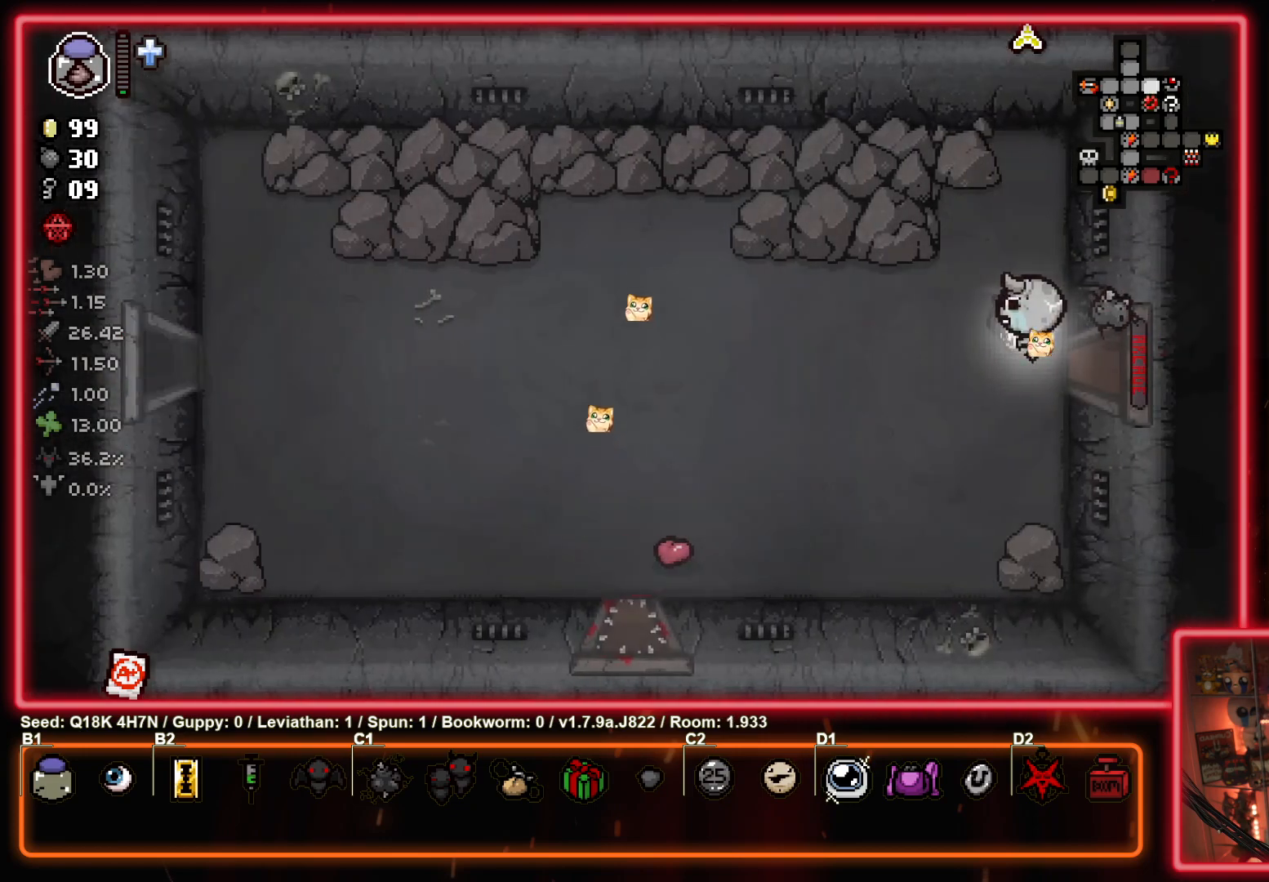
{"buttons": [], "left_stick": "left", "events": [[17, "left_stick", "left"]]}
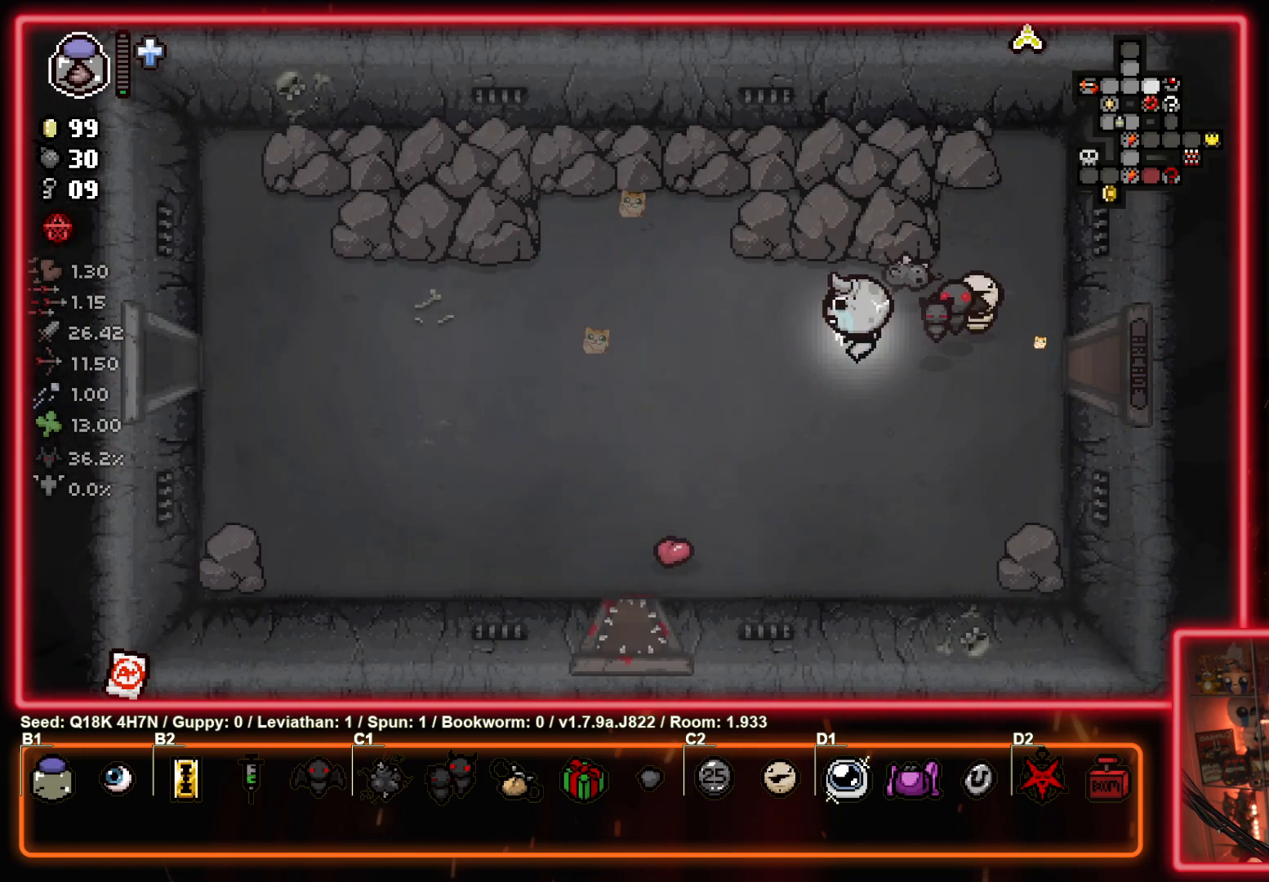
{"buttons": [], "left_stick": "left", "events": [[183, "TOUCHPAD", "down"], [283, "TOUCHPAD", "up"]]}
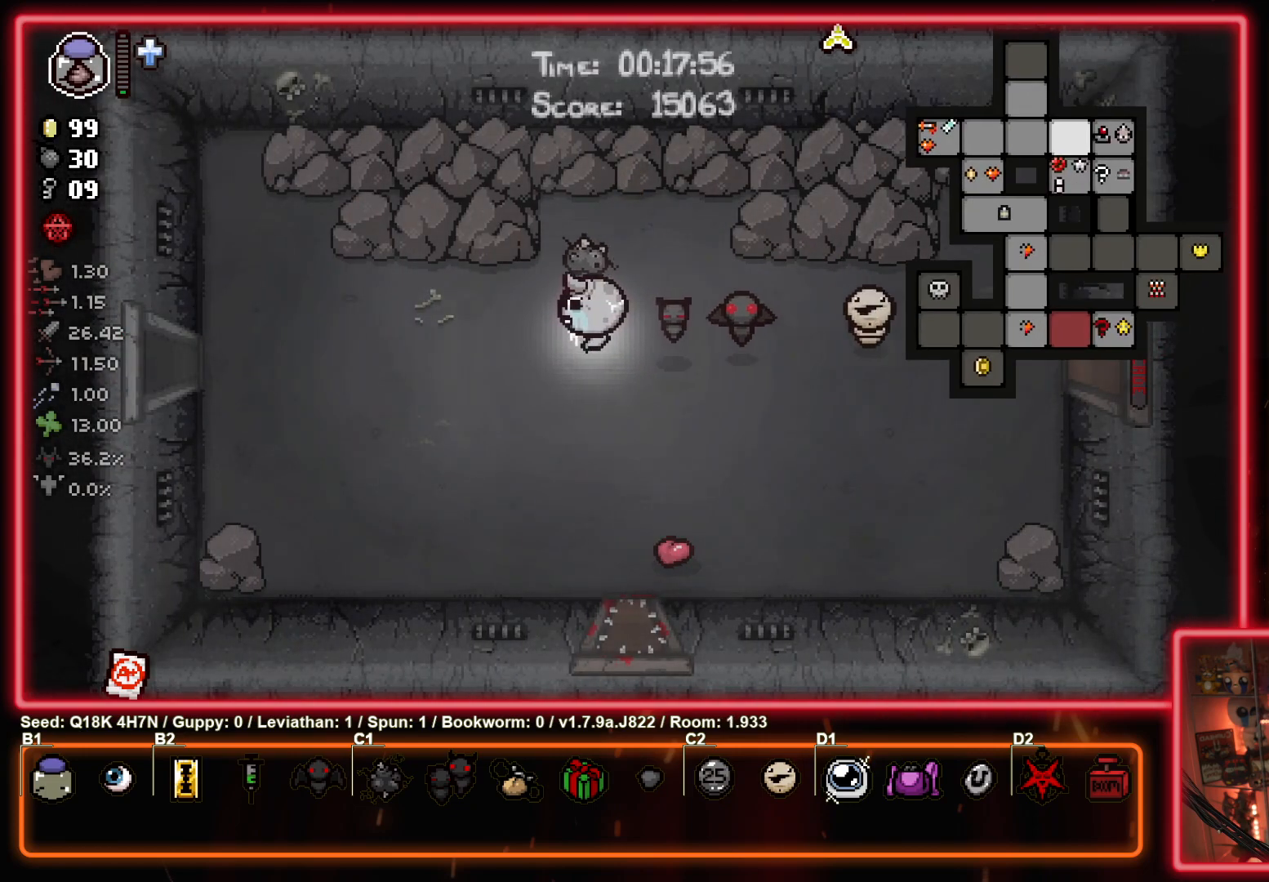
{"buttons": [], "left_stick": "left", "events": [[83, "TOUCHPAD", "down"], [183, "TOUCHPAD", "up"]]}
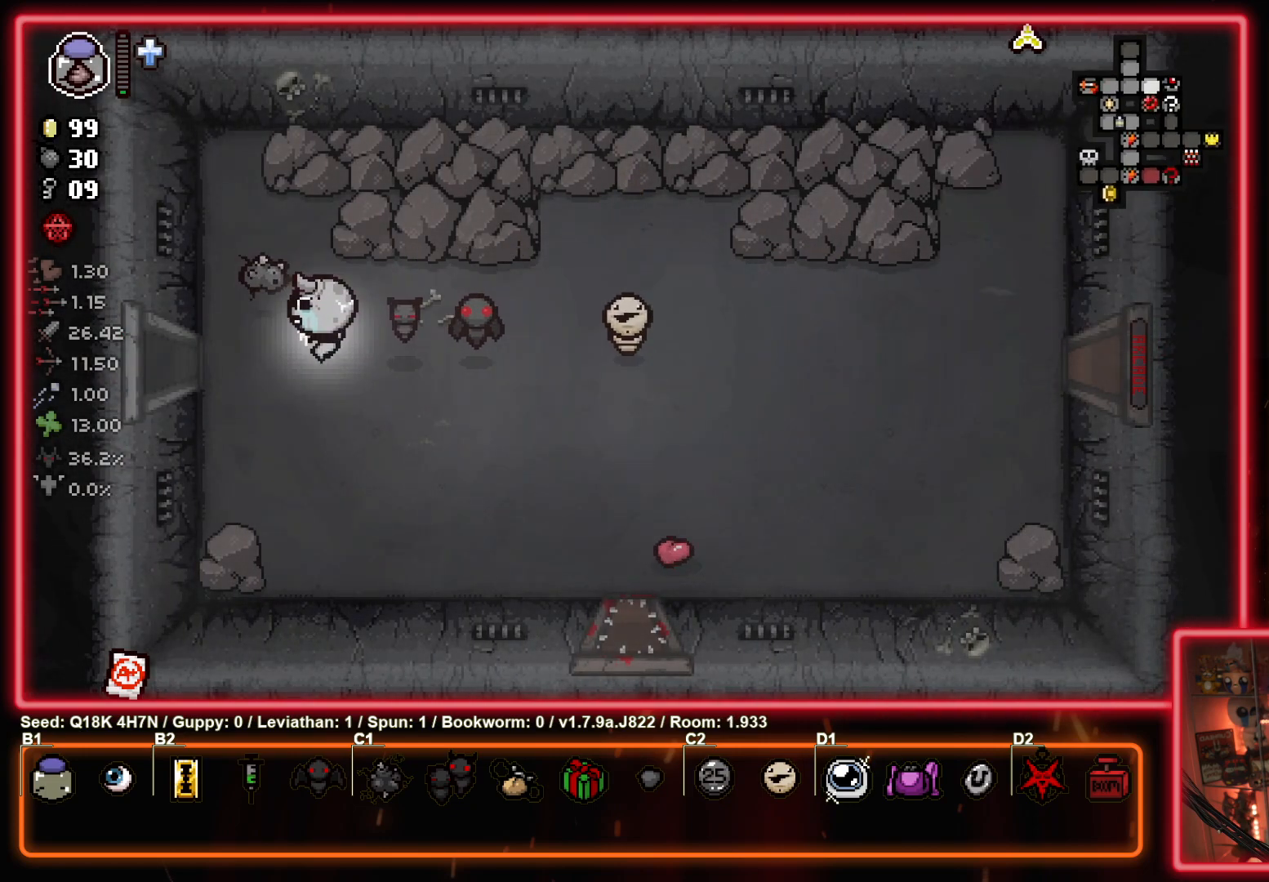
{"buttons": [], "left_stick": "center", "events": [[317, "left_stick", "center"]]}